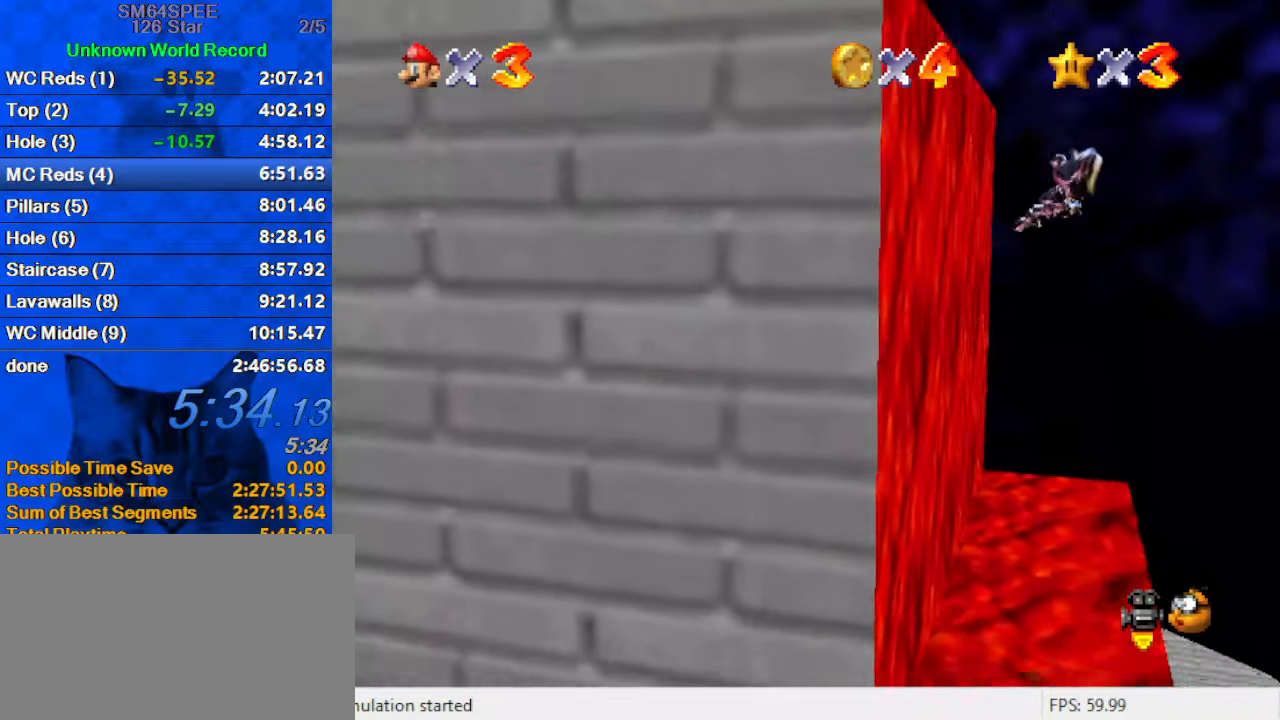
Gameplay with keyboard; each line is a JSON object with the keys held at the frame after it. "events" lists presses ("down") and releases ("up") of "a", "c", "ctrl", "d", "down", "left", "return", "right", "s", "shift", "up", "w", "x" and "y" between this image and that frame as [ms after this image, input, new state], when the widget could be followed in between. No other keys are recorded. Mouse input is not recorded.
{"keys": [], "events": [[133, "left", "down"], [133, "up", "down"], [267, "d", "down"], [367, "left", "up"], [400, "d", "up"], [400, "up", "up"]]}
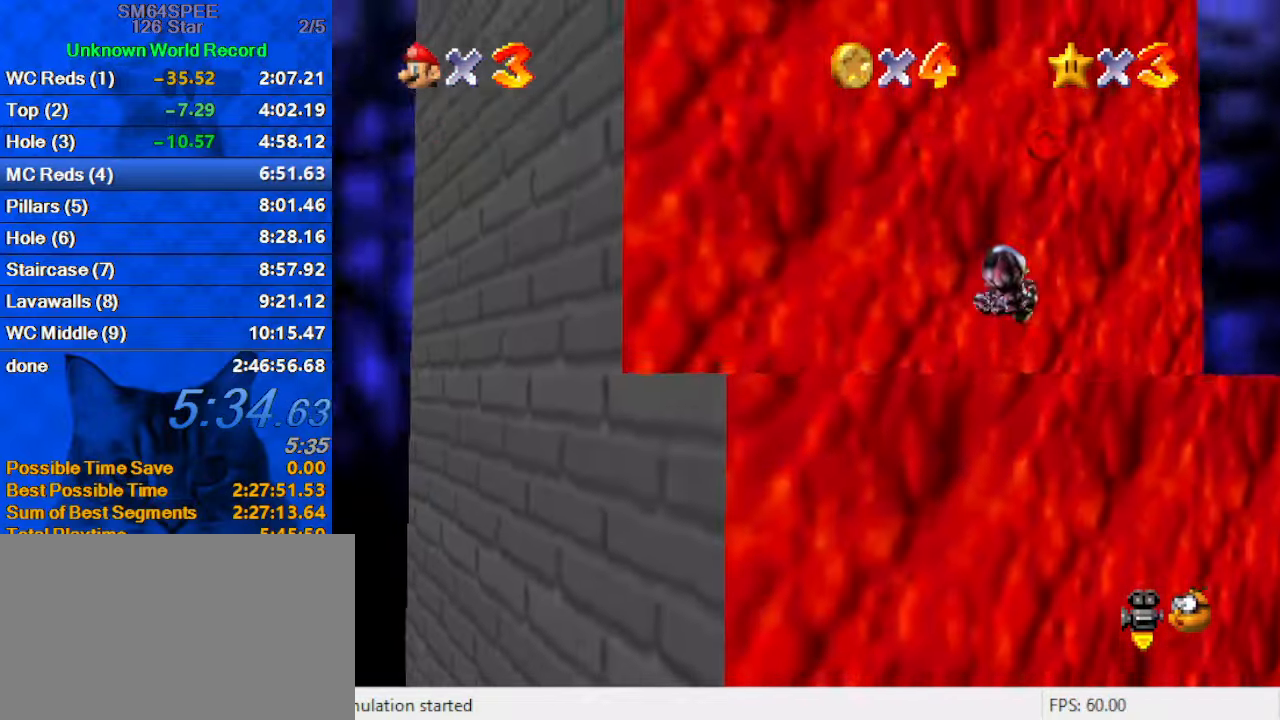
{"keys": [], "events": [[200, "down", "down"], [200, "right", "down"], [333, "down", "up"], [367, "right", "up"]]}
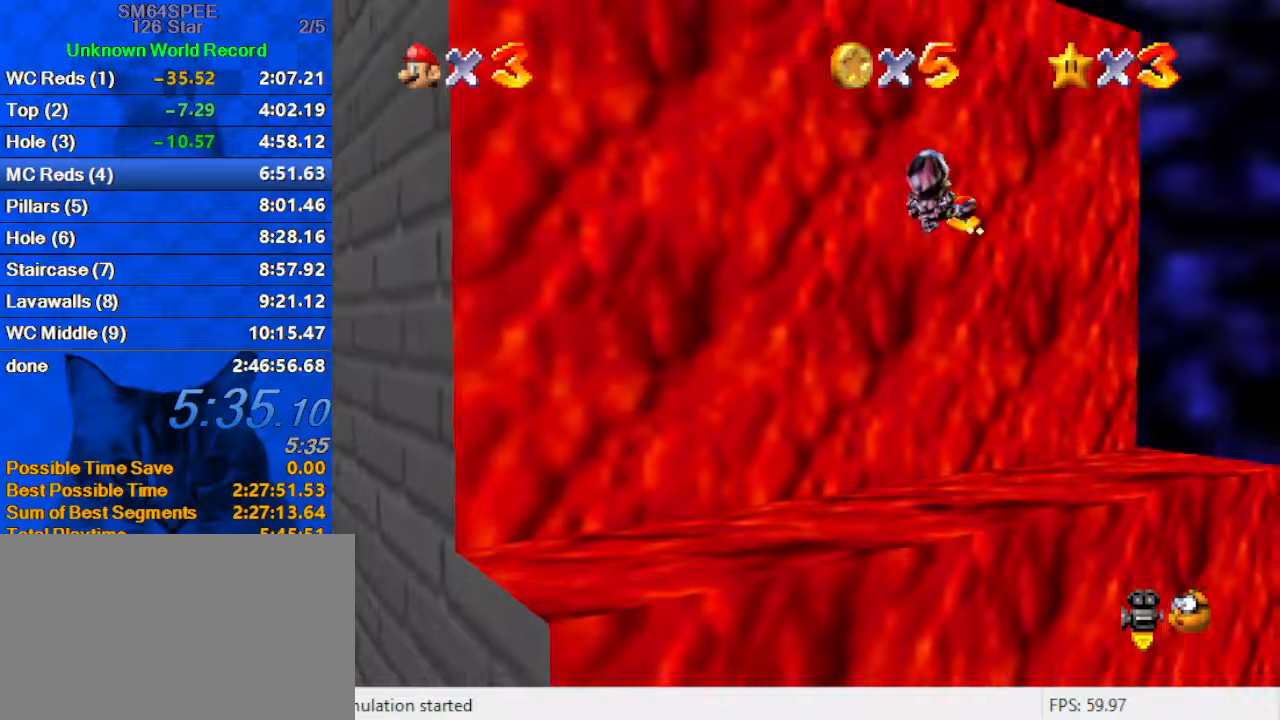
{"keys": ["left", "up"], "events": [[100, "left", "down"], [167, "left", "up"], [267, "left", "down"], [300, "up", "down"]]}
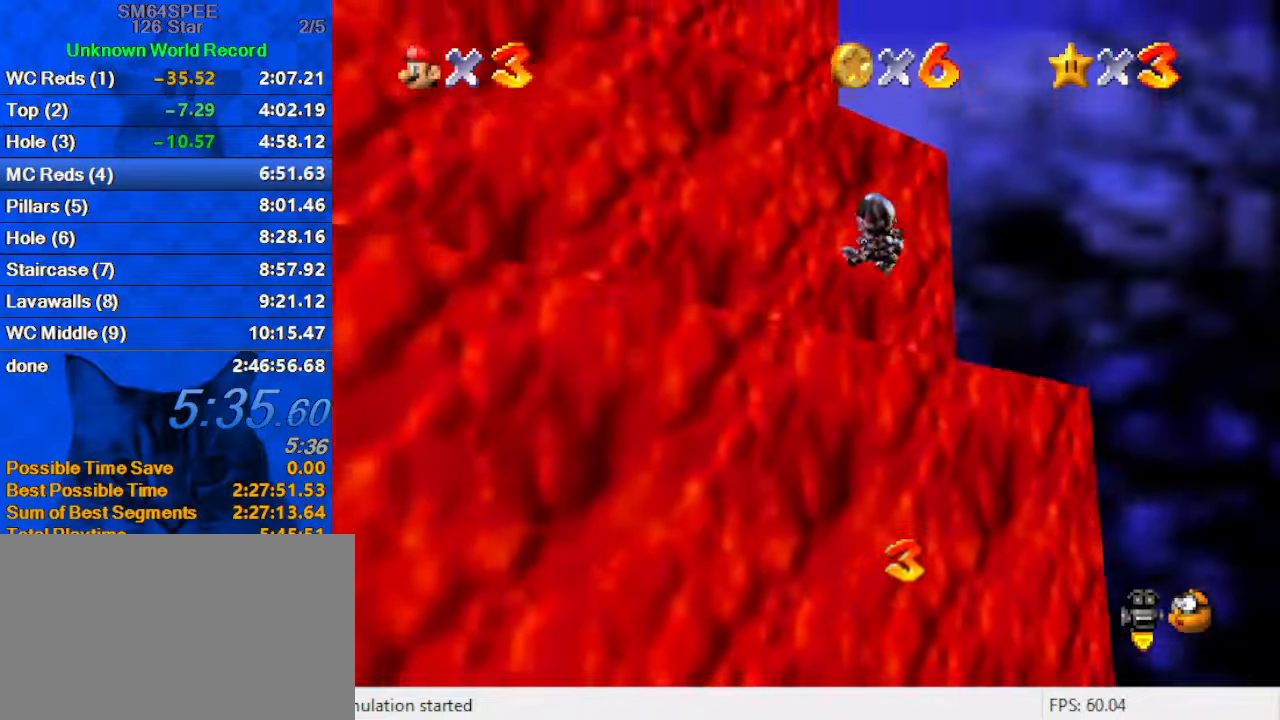
{"keys": ["c"], "events": [[34, "up", "up"], [134, "left", "up"], [167, "right", "down"], [234, "down", "down"], [267, "c", "down"], [367, "c", "up"], [400, "c", "down"], [400, "right", "up"], [500, "down", "up"]]}
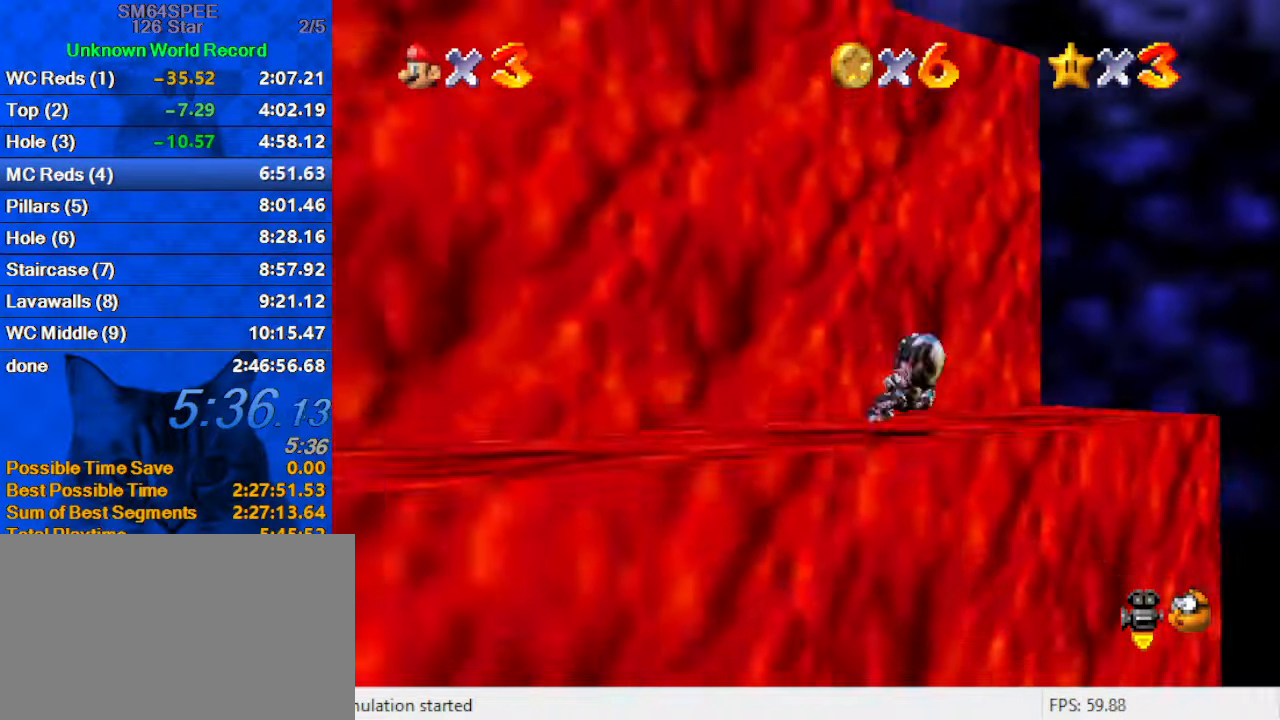
{"keys": ["up"], "events": [[34, "c", "up"], [334, "right", "down"], [334, "up", "down"], [467, "right", "up"]]}
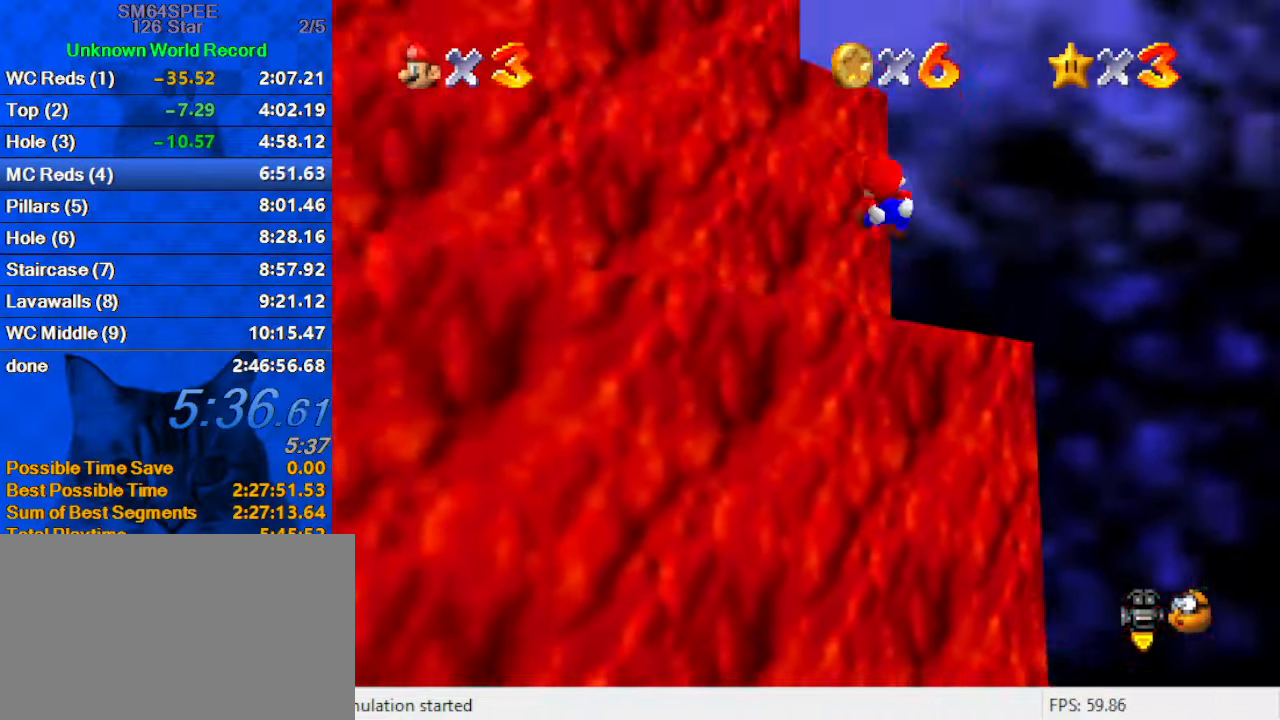
{"keys": ["up"], "events": [[100, "d", "down"], [100, "right", "down"], [234, "d", "up"], [234, "right", "up"], [300, "right", "down"], [367, "right", "up"]]}
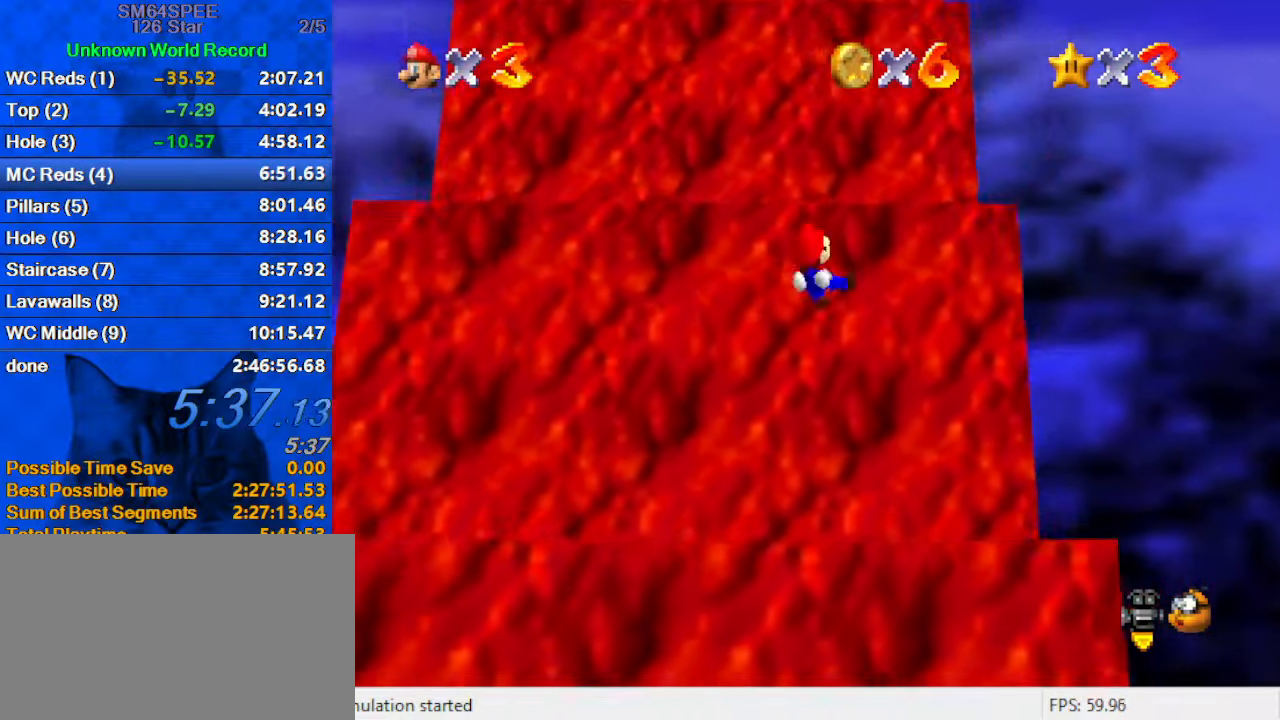
{"keys": ["right"], "events": [[34, "right", "down"], [134, "up", "up"], [300, "up", "down"], [367, "a", "down"], [400, "up", "up"], [500, "a", "up"]]}
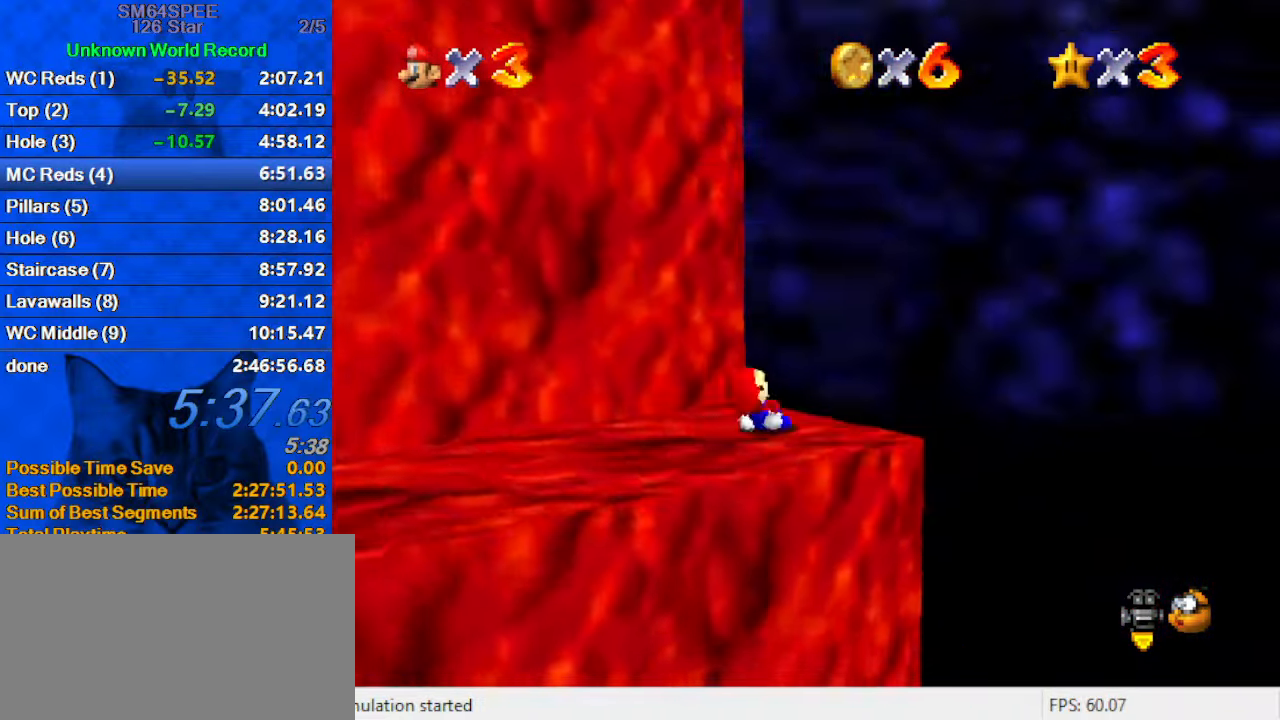
{"keys": ["right", "up"], "events": [[34, "a", "down"], [134, "up", "down"], [234, "a", "up"]]}
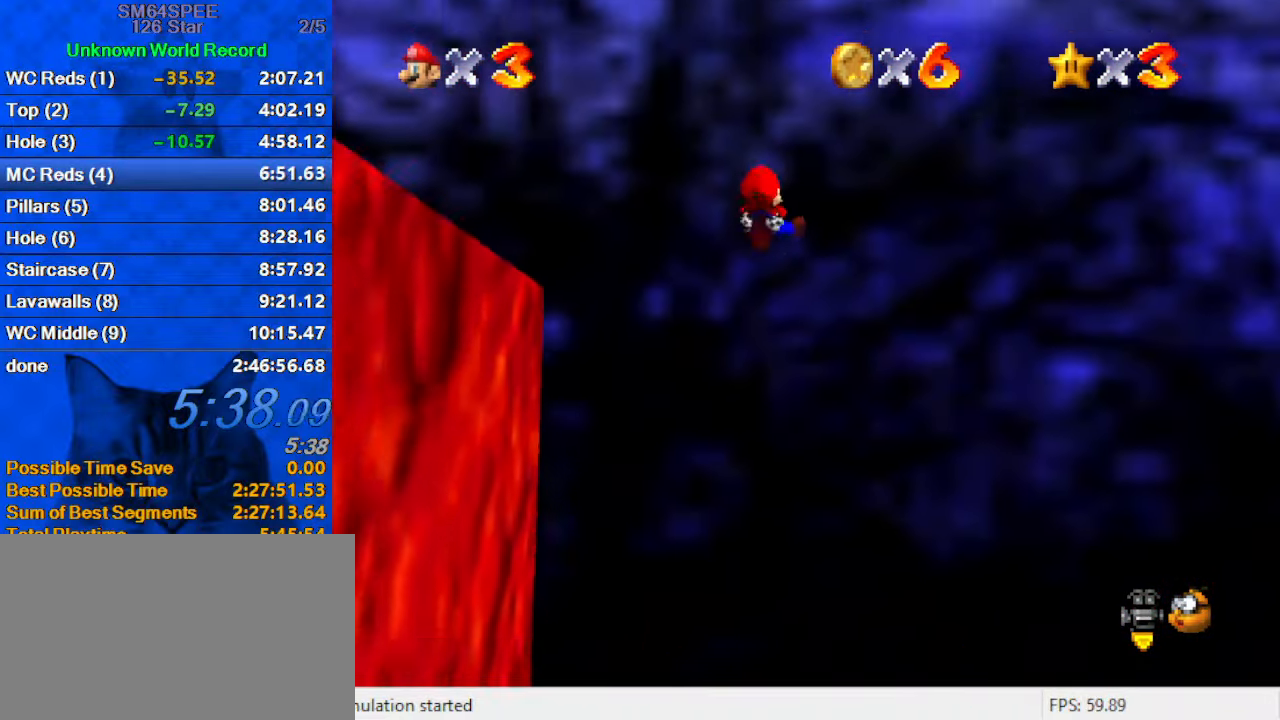
{"keys": ["up"], "events": [[134, "c", "down"], [134, "right", "up"], [334, "c", "up"], [334, "right", "down"], [434, "right", "up"]]}
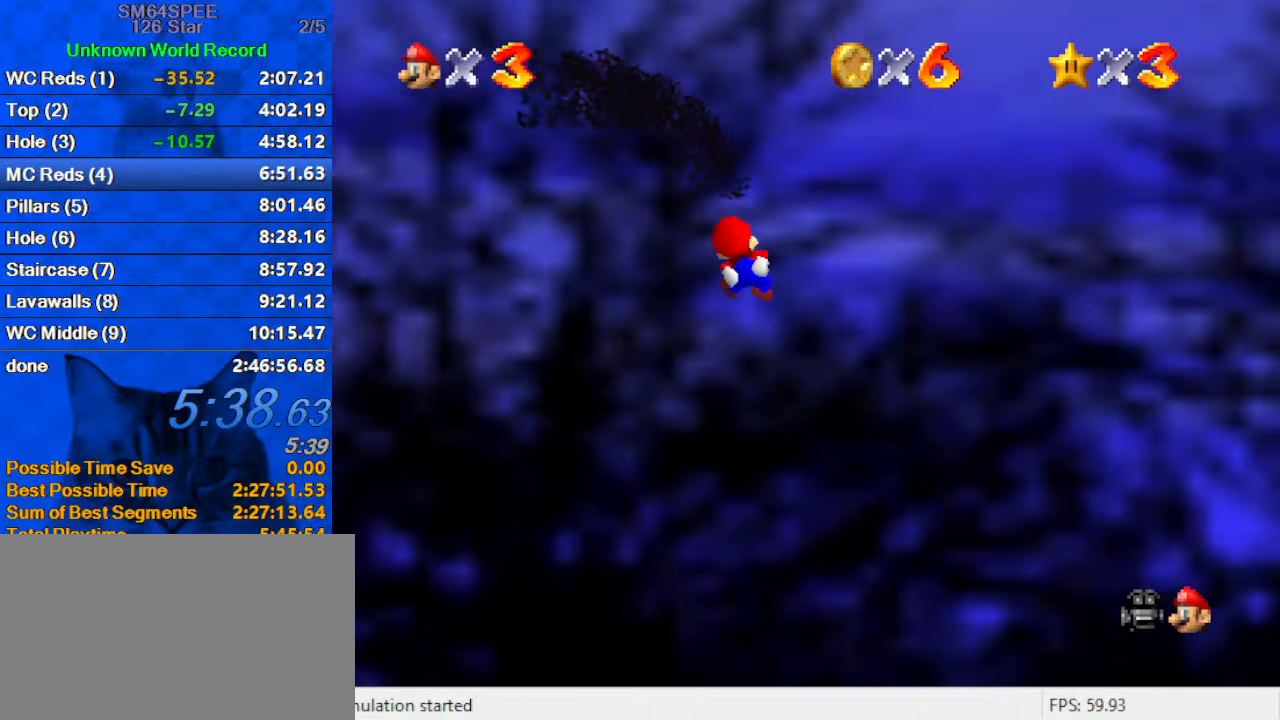
{"keys": ["up"], "events": [[167, "right", "down"], [267, "right", "up"]]}
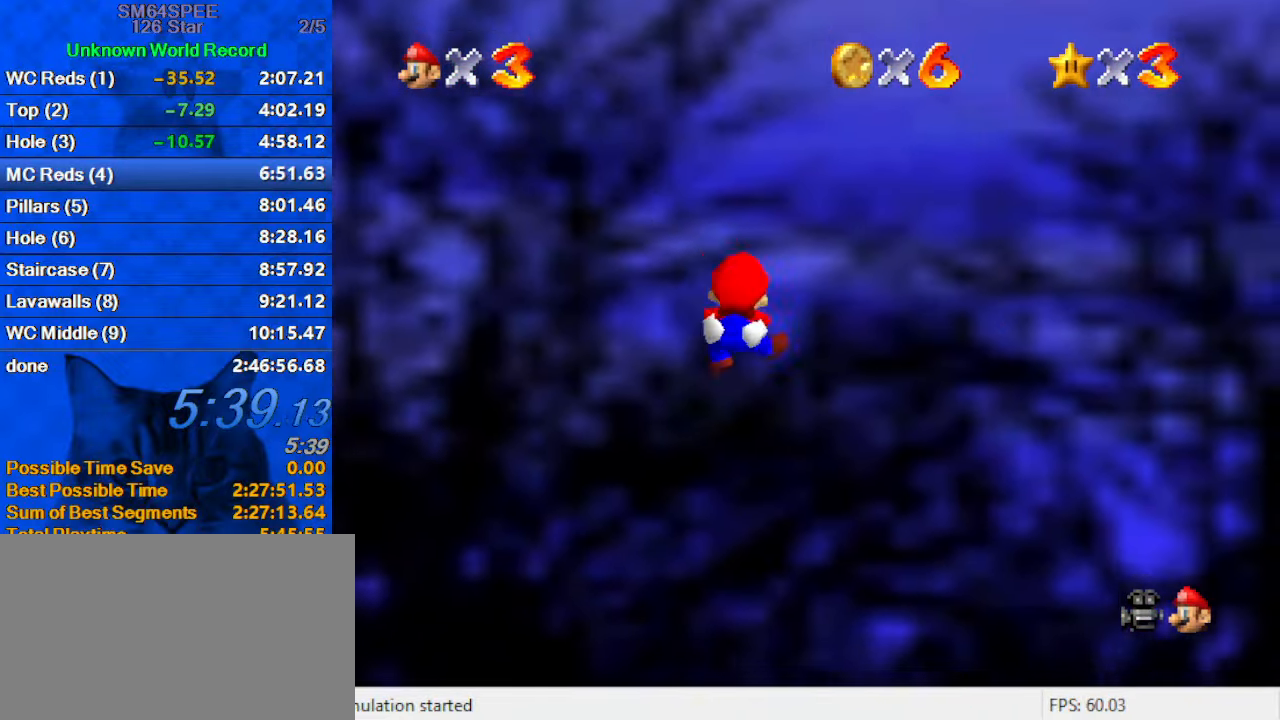
{"keys": ["right", "up"], "events": [[134, "right", "down"], [234, "right", "up"], [500, "right", "down"]]}
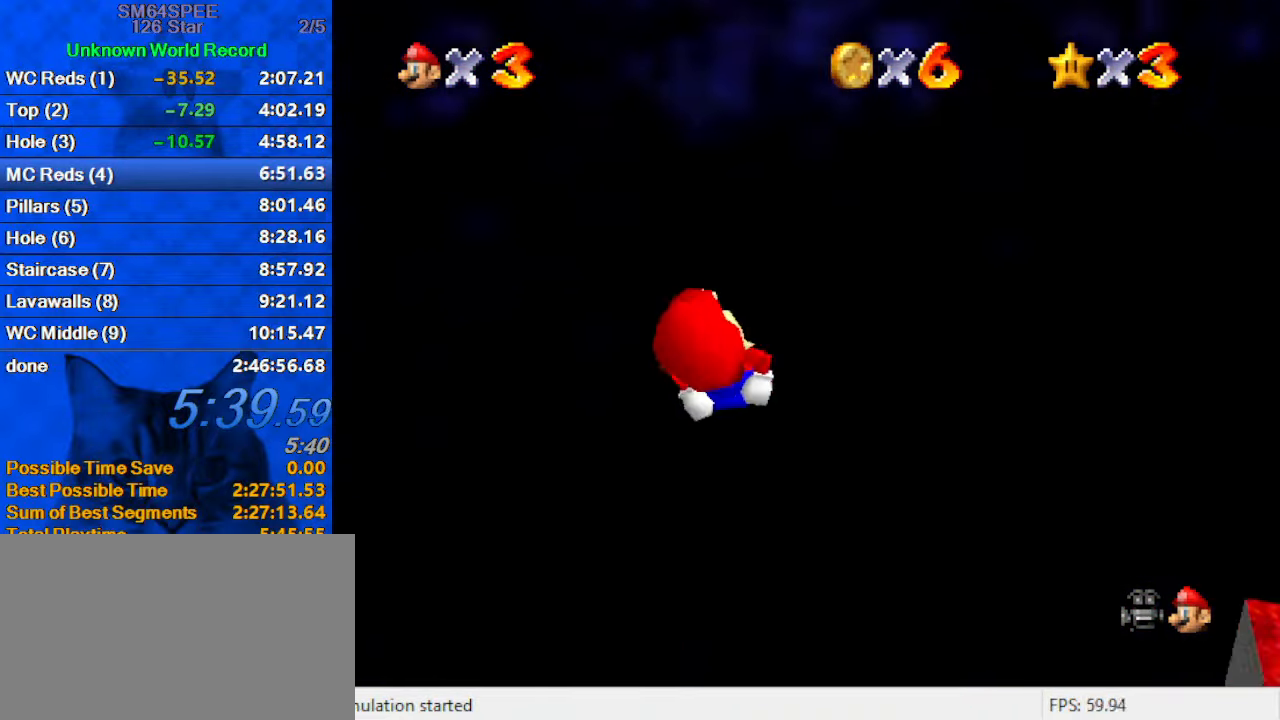
{"keys": ["up"], "events": [[100, "right", "up"], [400, "right", "down"], [434, "right", "up"]]}
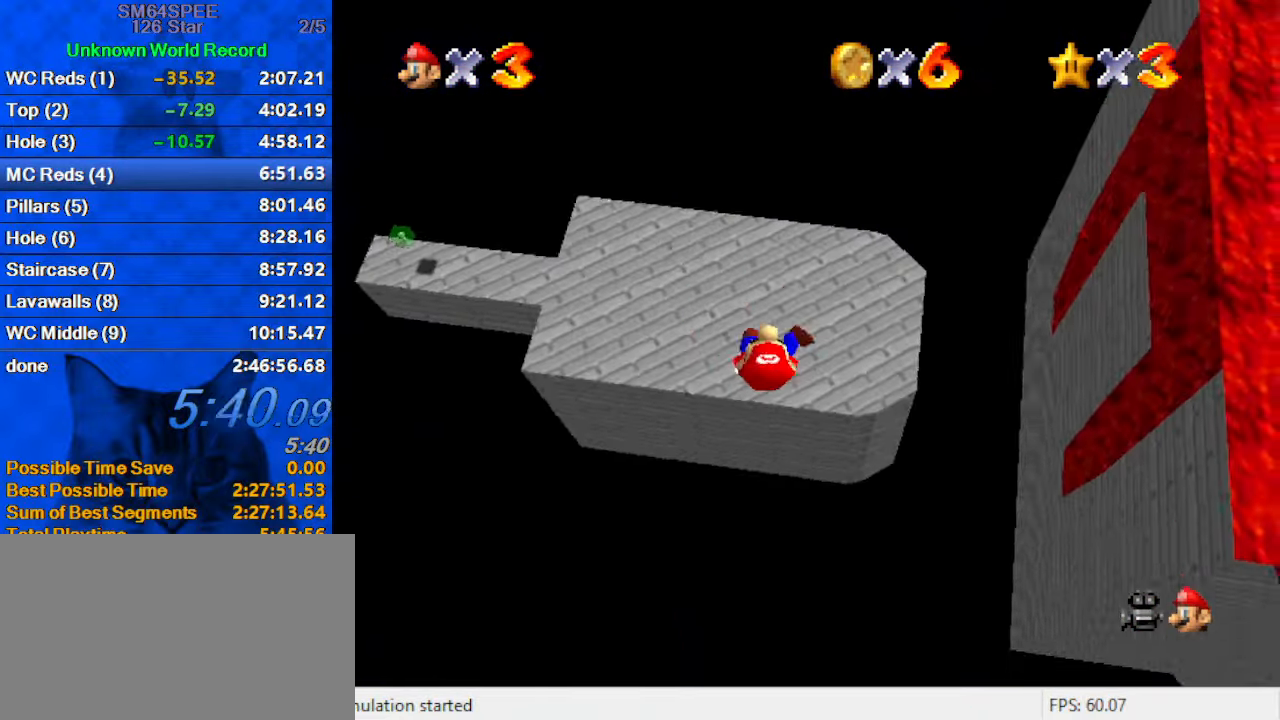
{"keys": ["up"], "events": []}
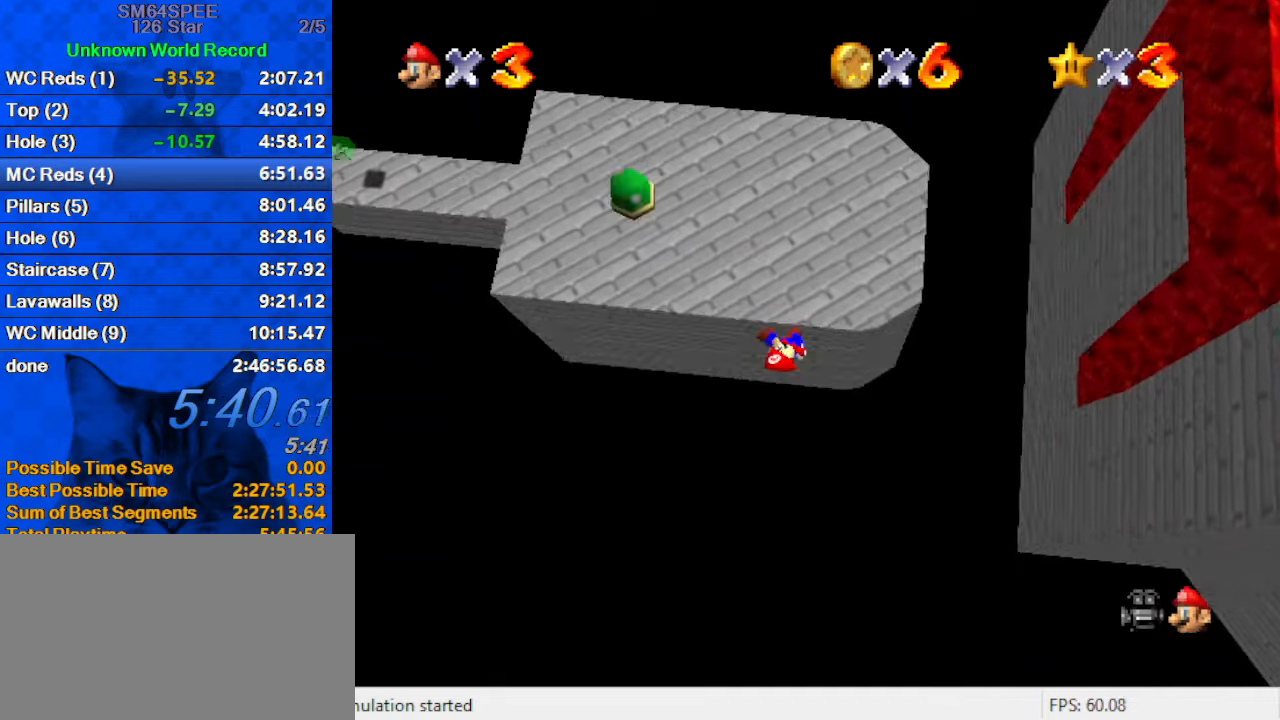
{"keys": ["up"], "events": []}
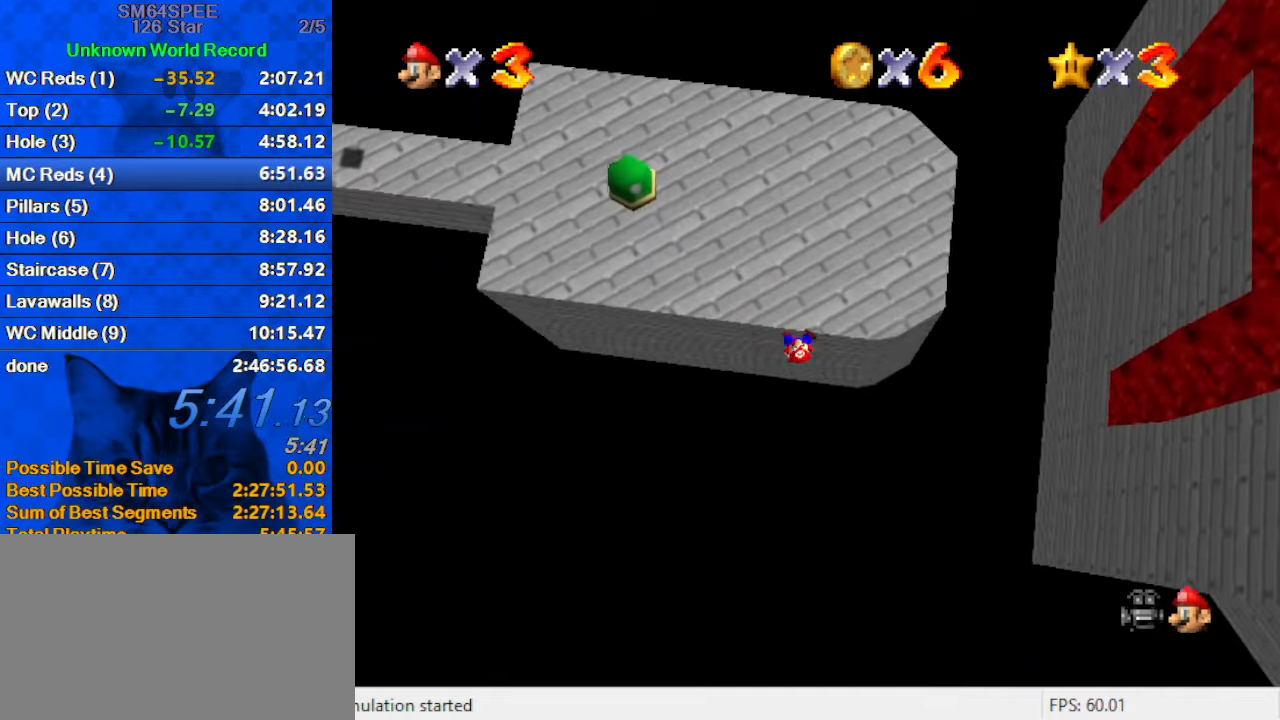
{"keys": ["c", "up"], "events": [[400, "right", "down"], [466, "c", "down"], [466, "right", "up"]]}
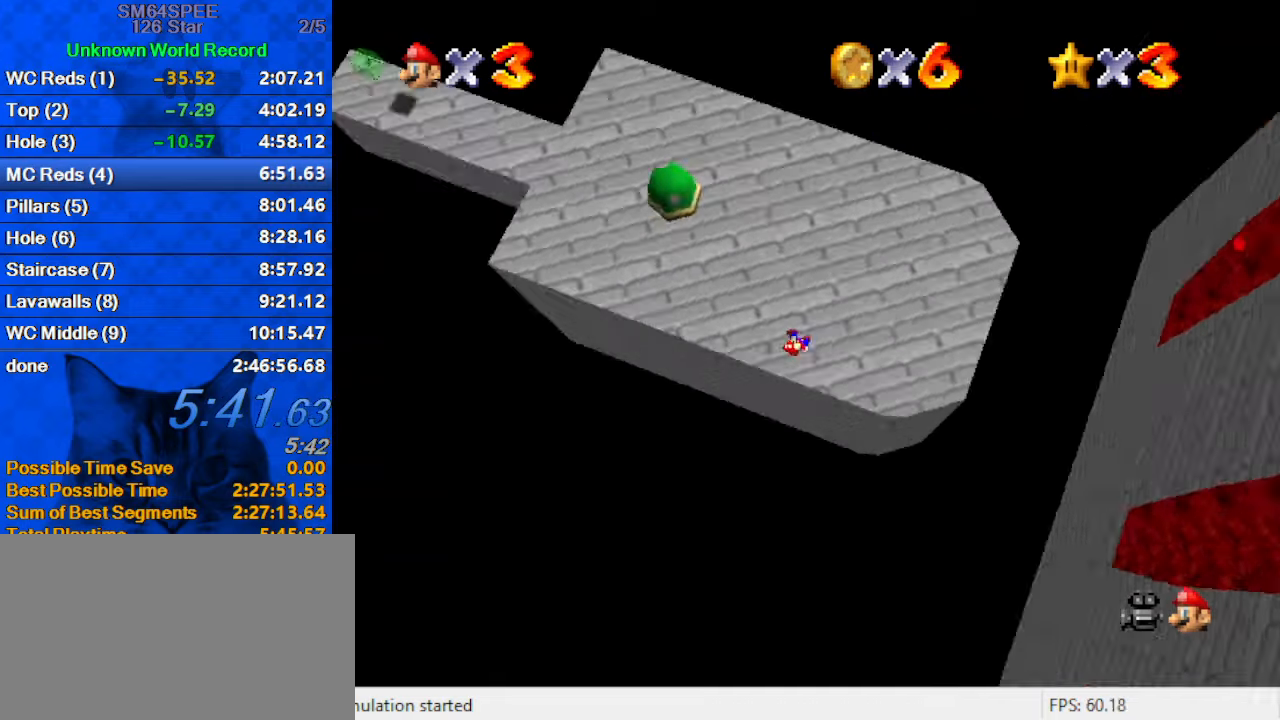
{"keys": ["c", "left"], "events": [[133, "c", "up"], [200, "d", "down"], [366, "d", "up"], [400, "left", "down"], [433, "c", "down"], [500, "up", "up"]]}
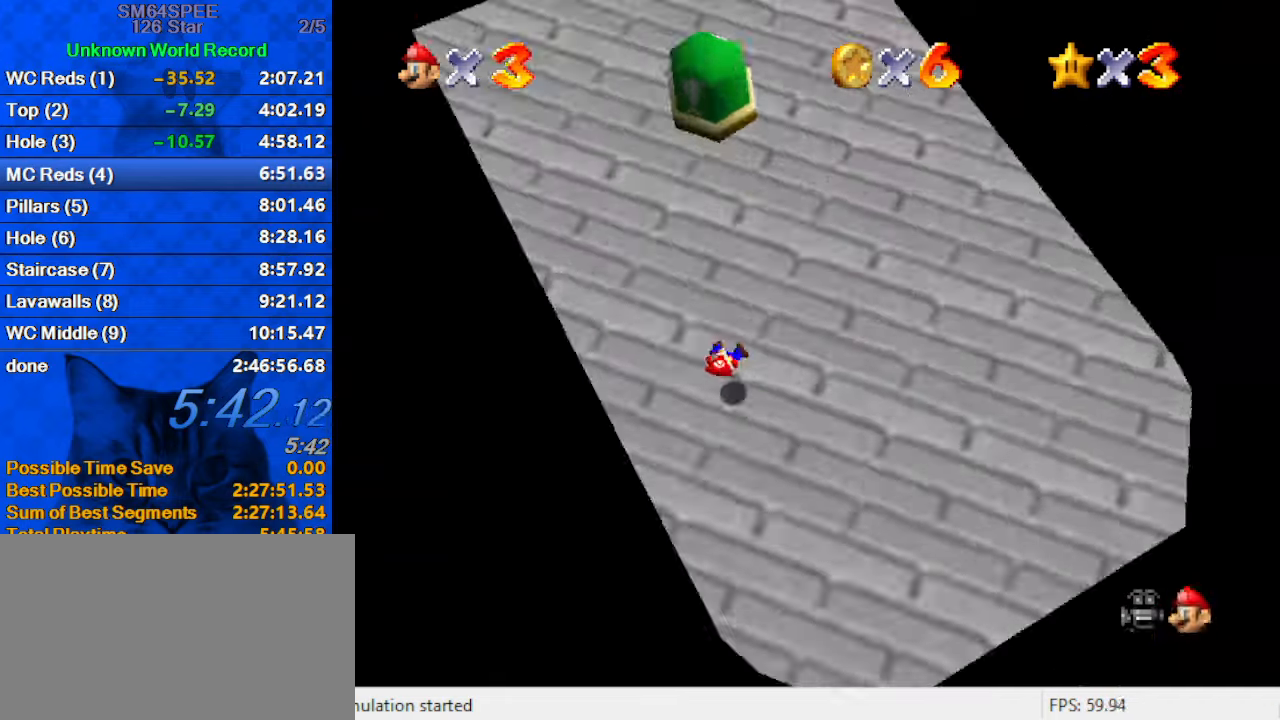
{"keys": ["right", "up"], "events": [[33, "c", "up"], [133, "c", "down"], [166, "down", "down"], [233, "left", "up"], [266, "c", "up"], [366, "down", "up"], [400, "up", "down"], [466, "right", "down"]]}
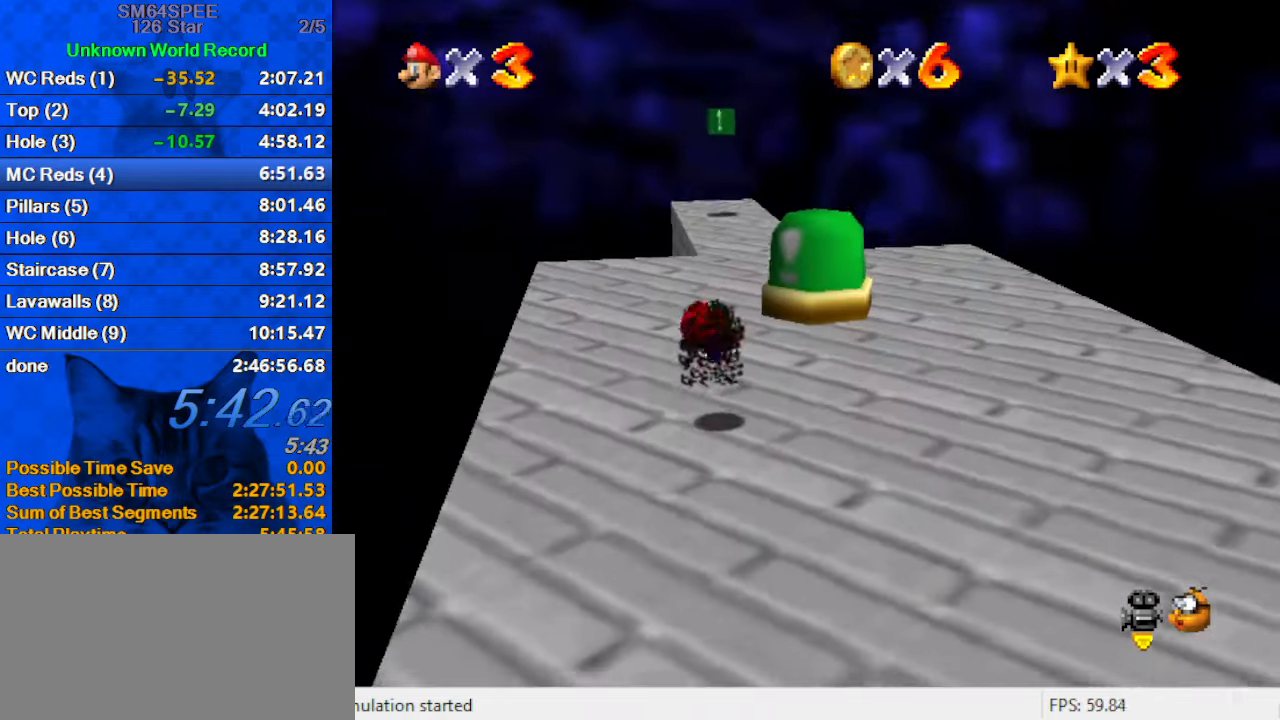
{"keys": ["up"], "events": [[100, "s", "down"], [233, "s", "up"], [366, "right", "up"]]}
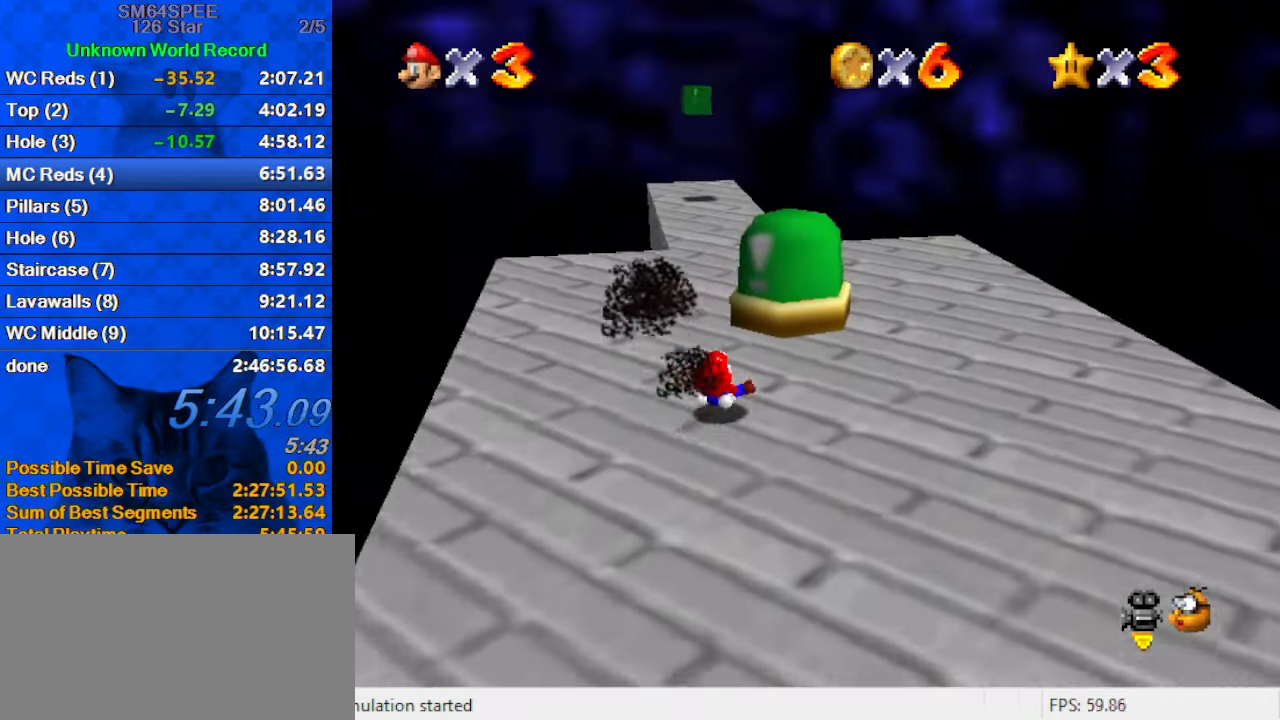
{"keys": ["right", "up"], "events": [[166, "shift", "down"], [266, "right", "down"], [400, "ctrl", "down"], [400, "shift", "up"], [500, "ctrl", "up"]]}
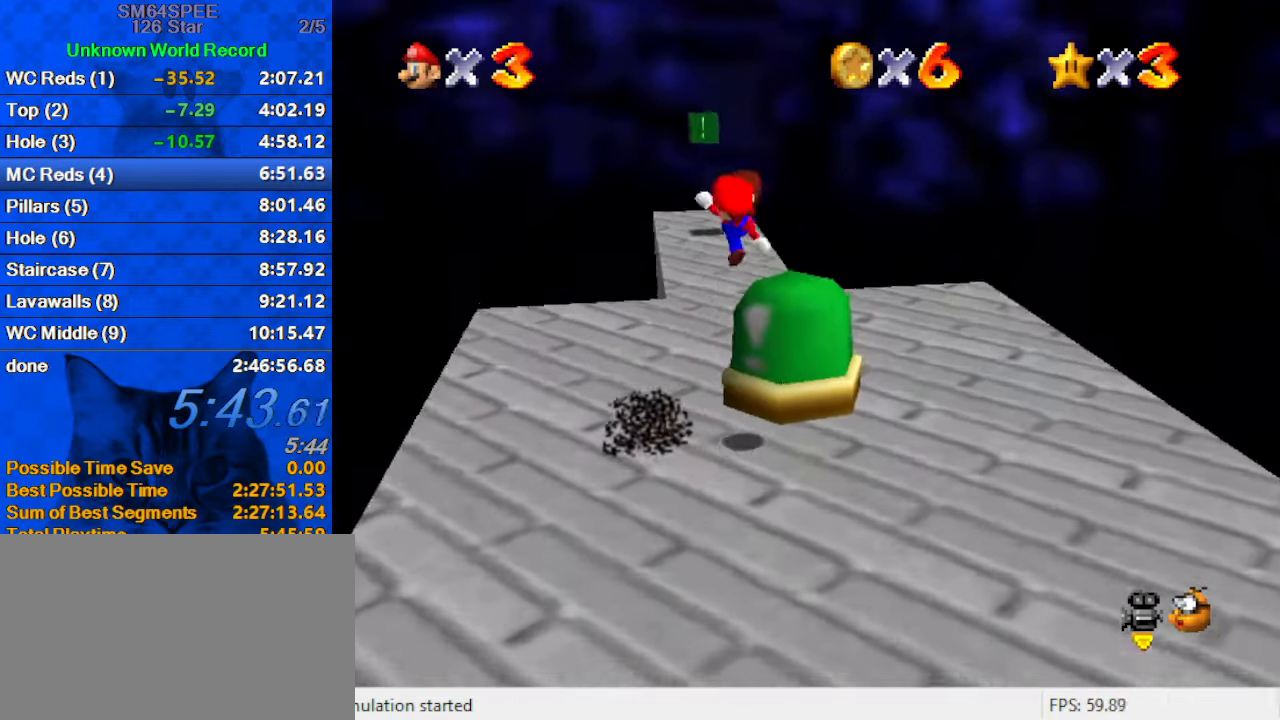
{"keys": ["shift", "up"], "events": [[133, "right", "up"], [366, "shift", "down"]]}
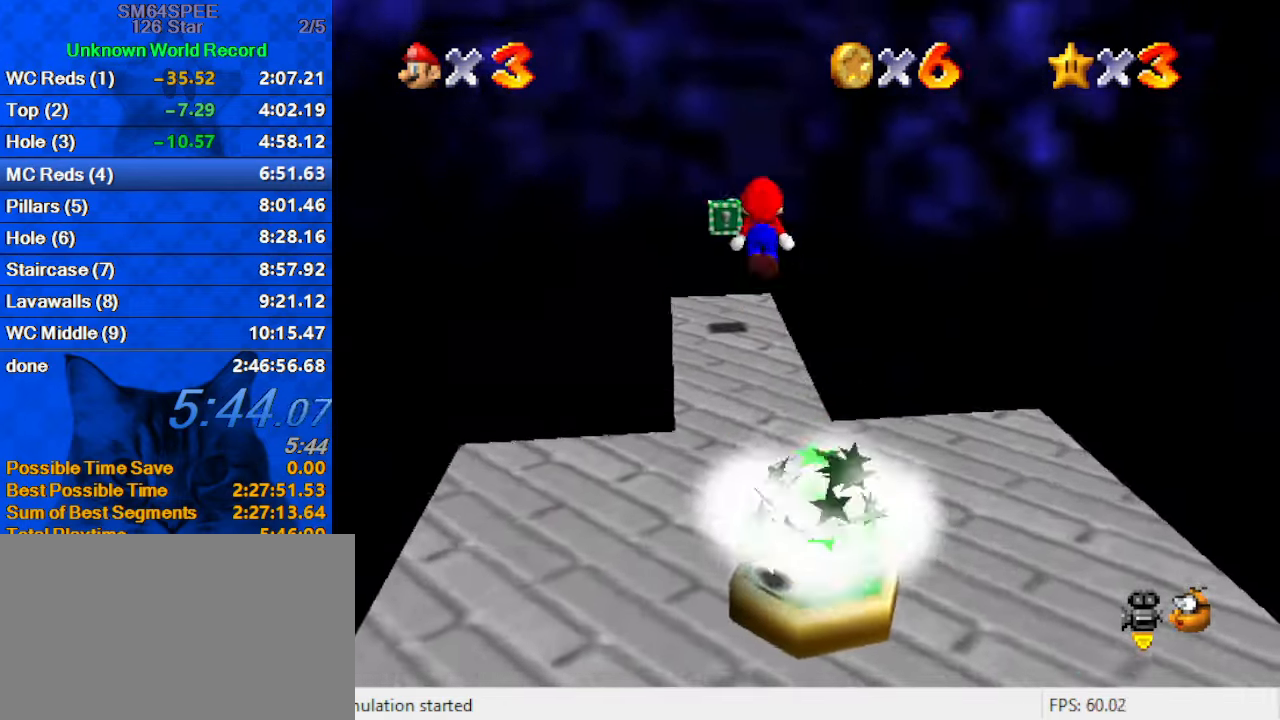
{"keys": ["left", "up"], "events": [[133, "ctrl", "down"], [233, "left", "down"], [233, "shift", "up"], [266, "ctrl", "up"], [433, "a", "down"], [500, "a", "up"]]}
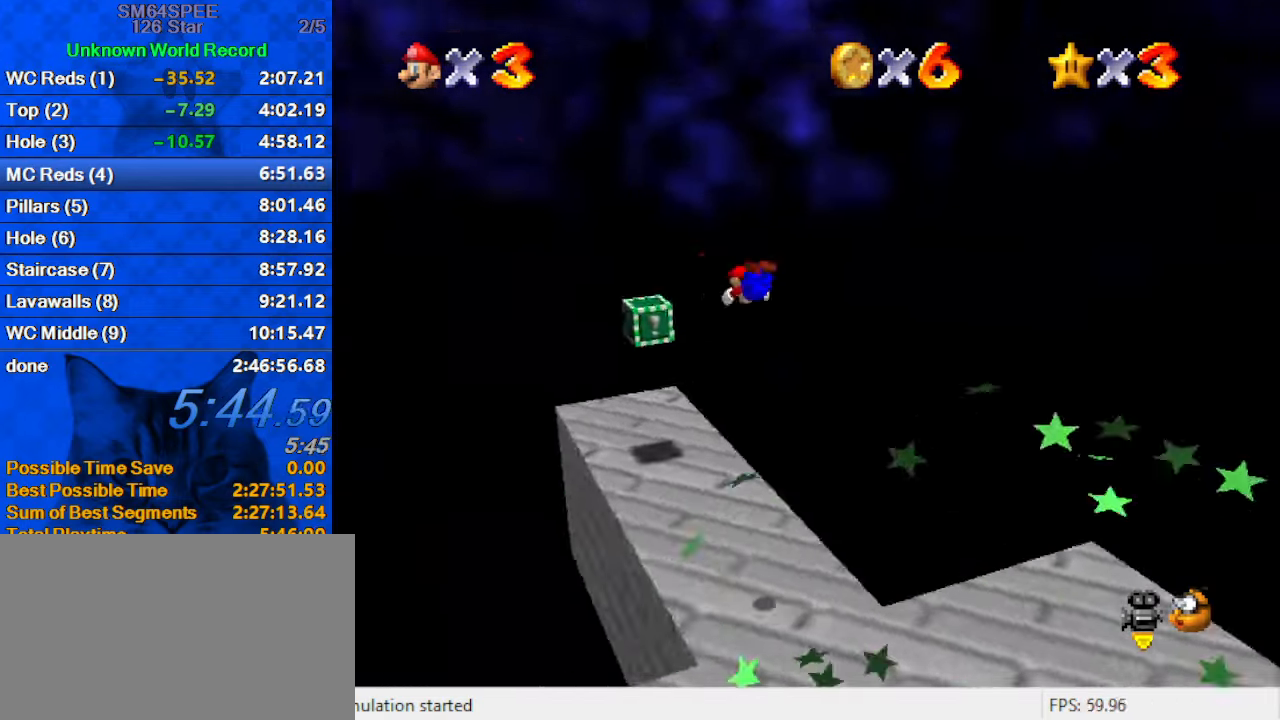
{"keys": ["left"], "events": [[100, "a", "down"], [200, "a", "up"], [200, "up", "up"]]}
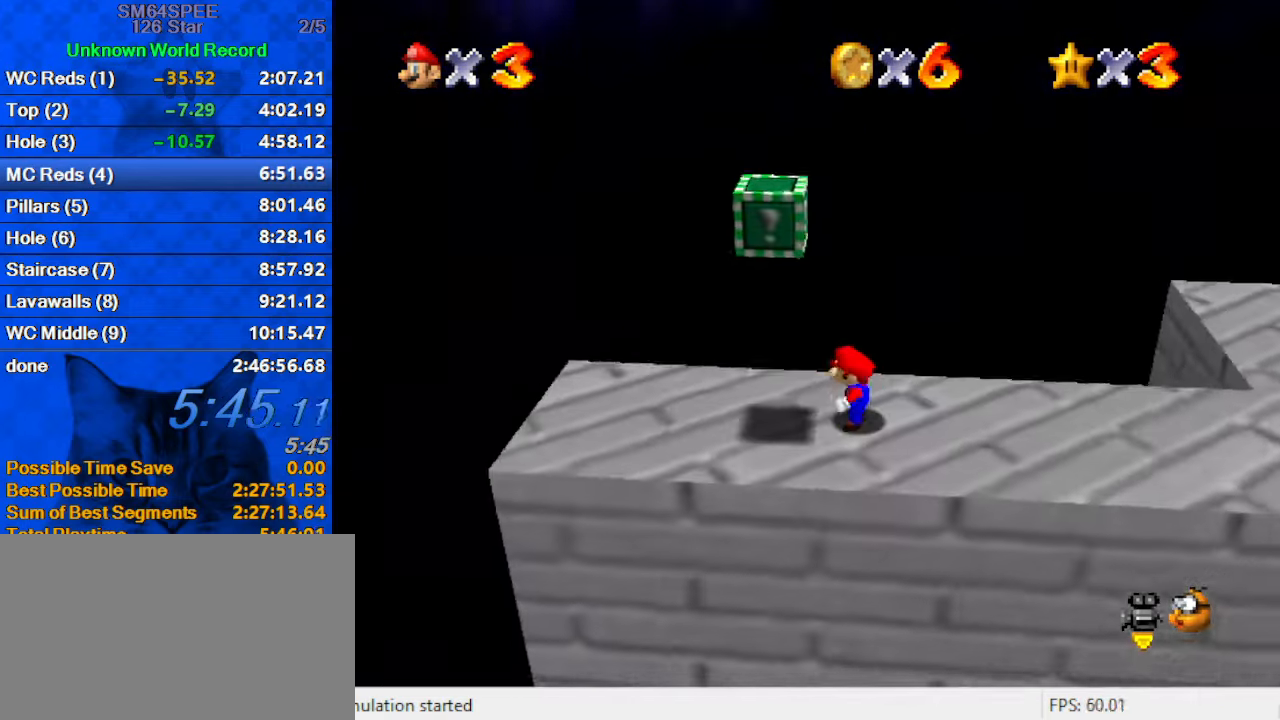
{"keys": ["shift"], "events": [[66, "left", "up"], [66, "shift", "down"], [200, "shift", "up"], [267, "shift", "down"], [400, "shift", "up"], [433, "shift", "down"]]}
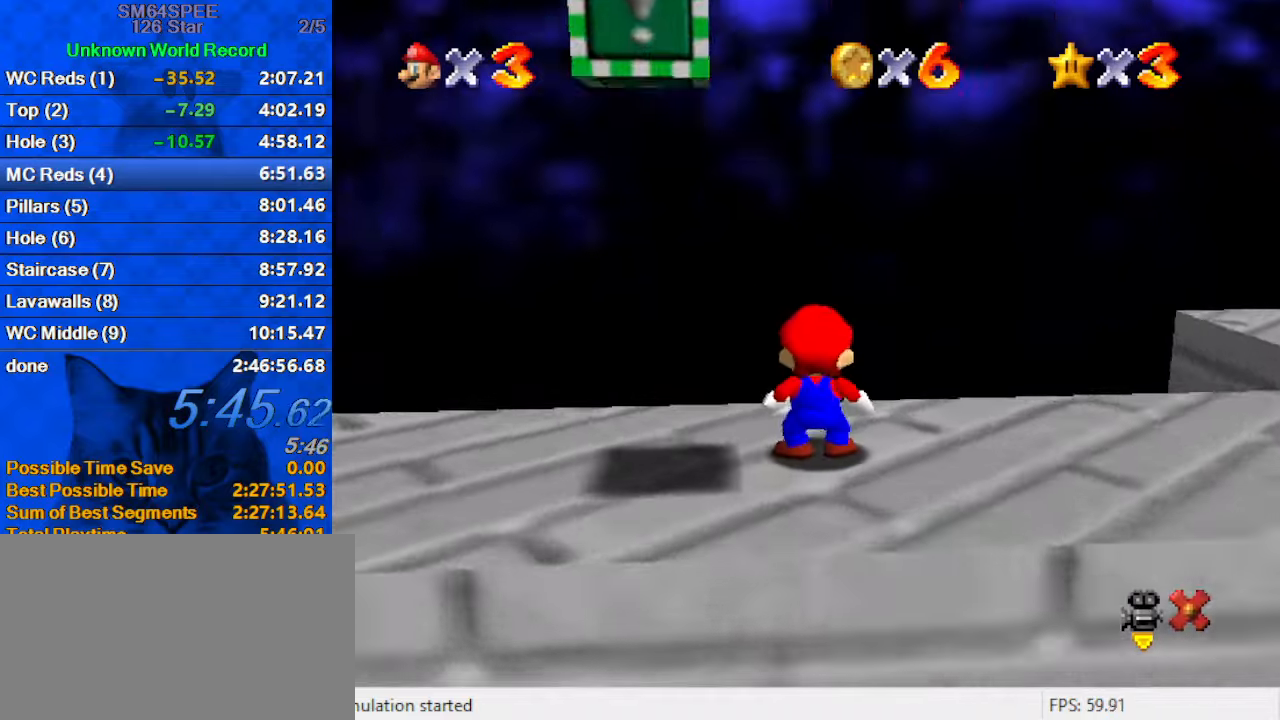
{"keys": ["shift"], "events": [[67, "shift", "up"], [133, "shift", "down"], [233, "shift", "up"], [300, "shift", "down"], [400, "shift", "up"], [467, "shift", "down"]]}
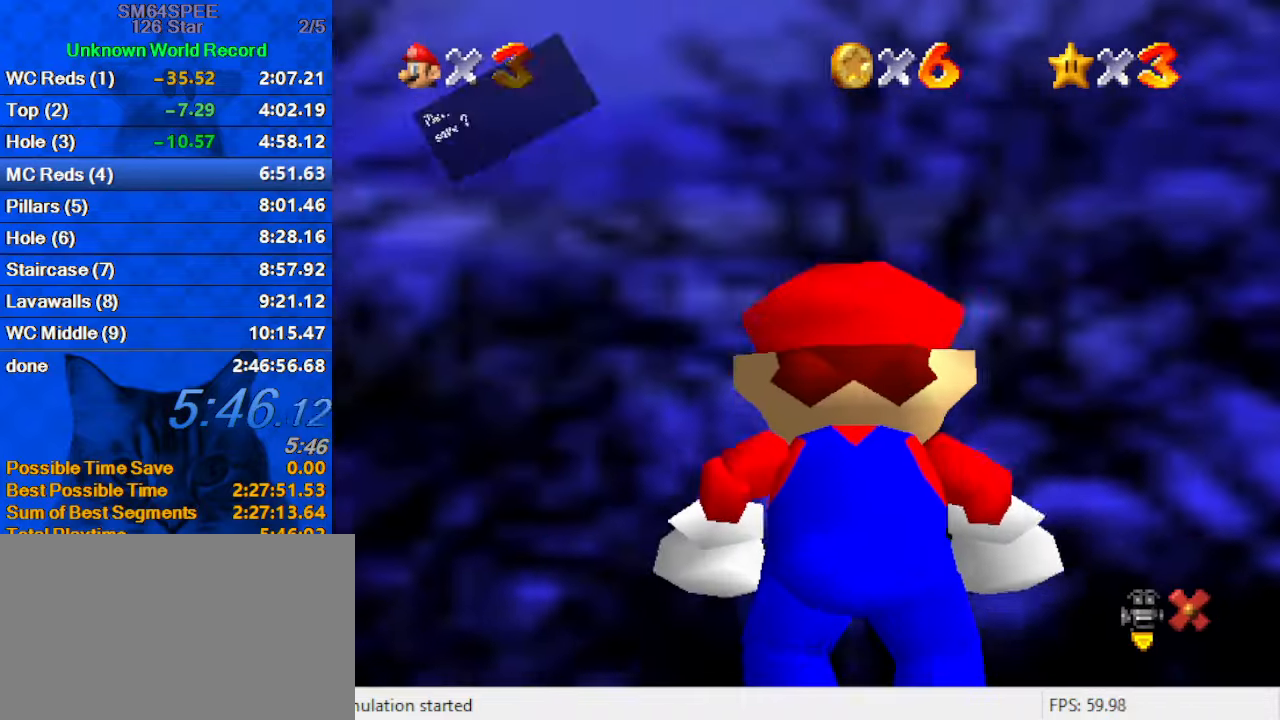
{"keys": ["shift"], "events": [[67, "shift", "up"], [133, "shift", "down"], [200, "shift", "up"], [300, "shift", "down"], [367, "shift", "up"], [433, "shift", "down"]]}
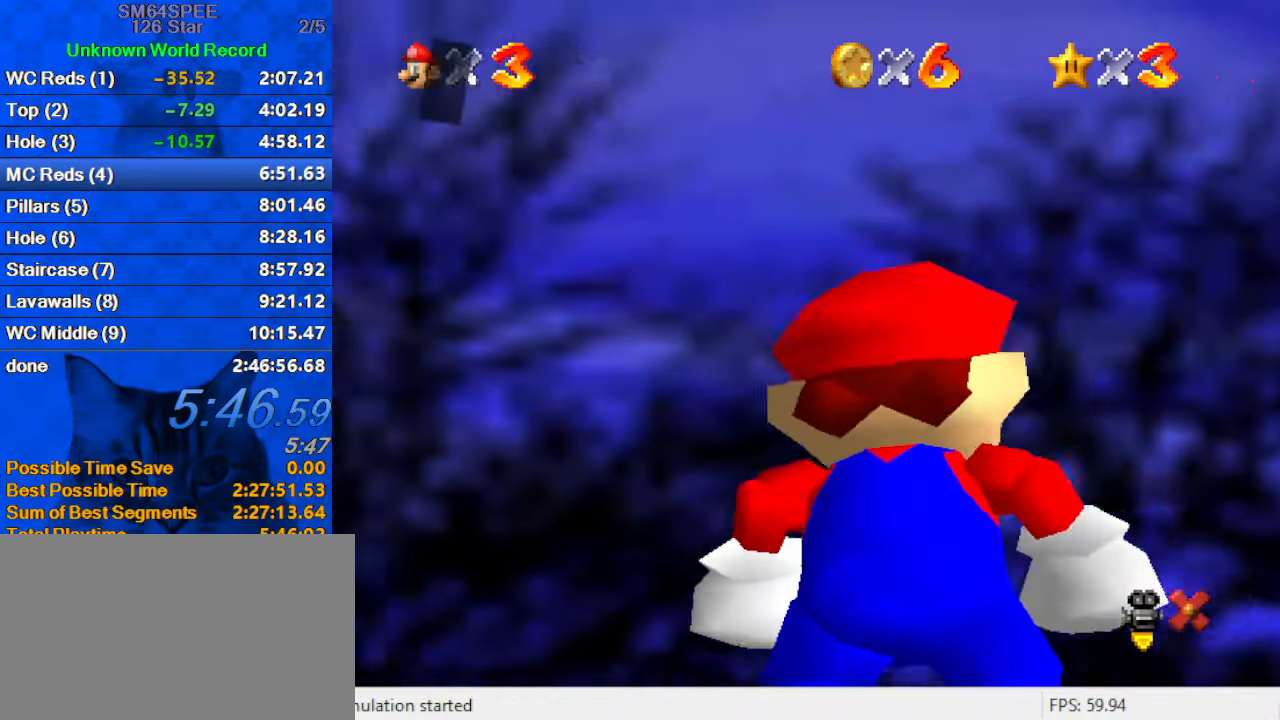
{"keys": [], "events": [[33, "shift", "up"], [67, "shift", "down"], [167, "shift", "up"], [267, "shift", "down"], [300, "shift", "up"], [333, "shift", "down"], [500, "shift", "up"]]}
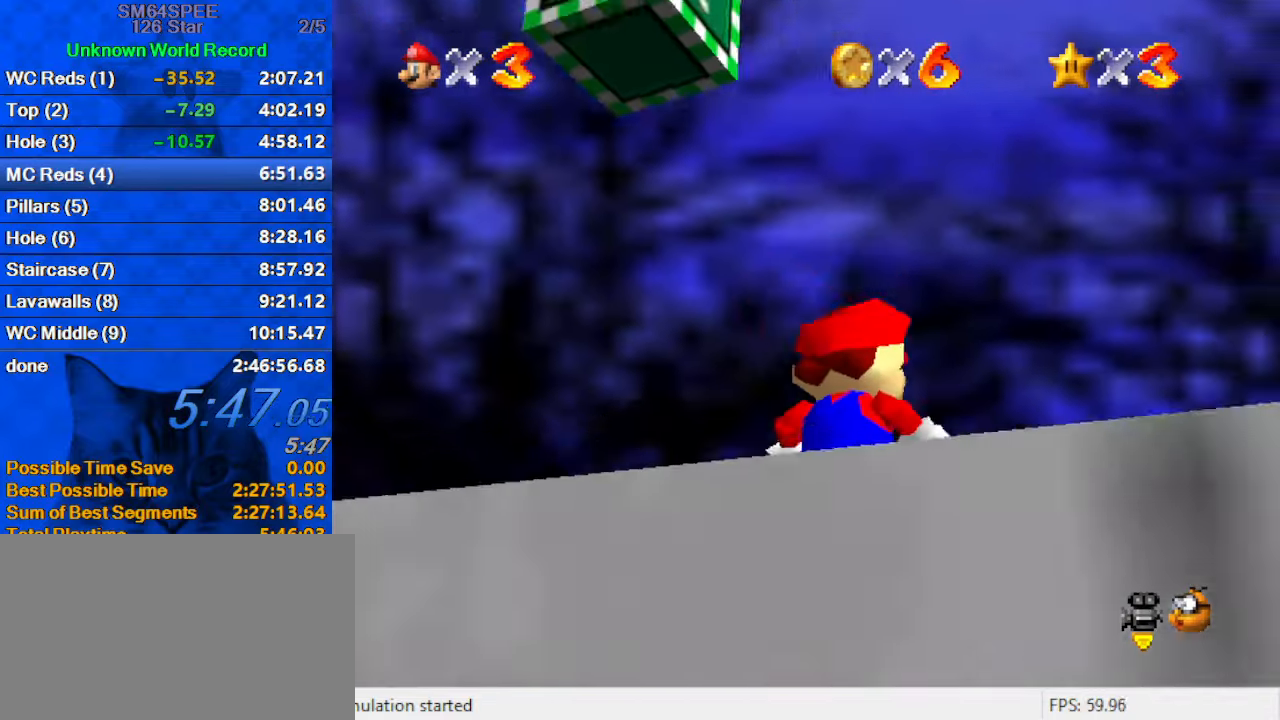
{"keys": [], "events": []}
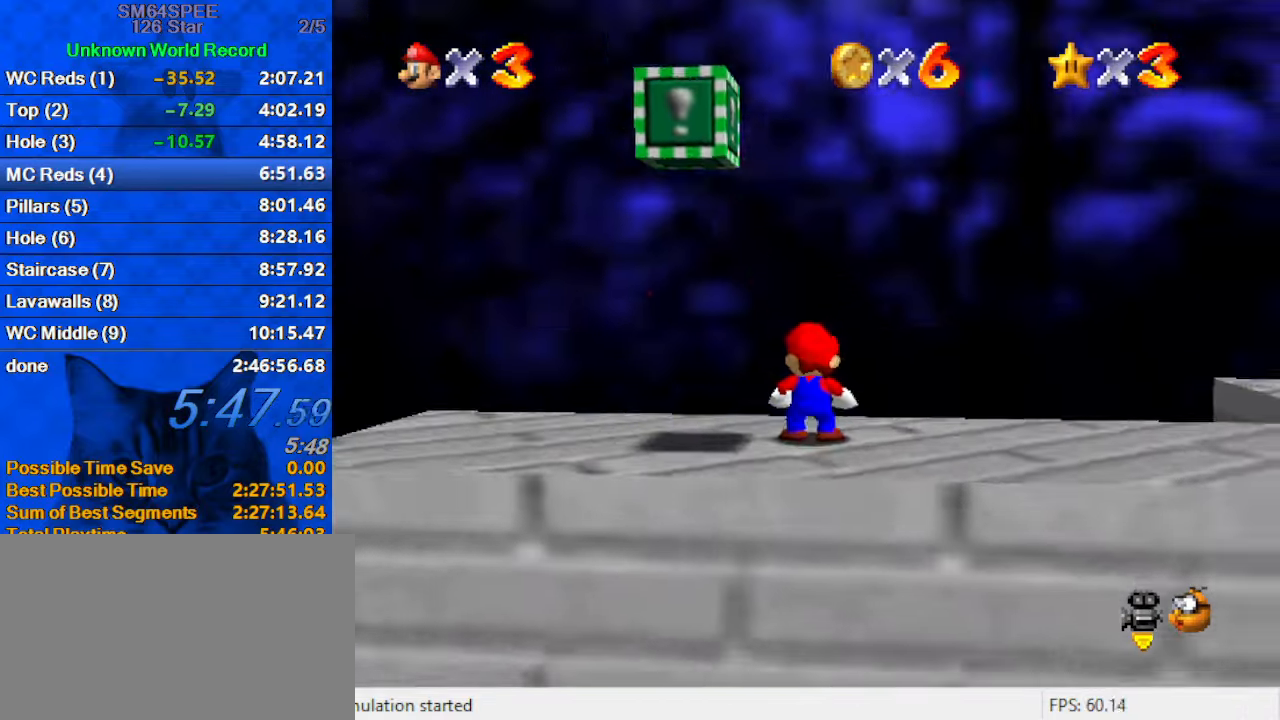
{"keys": ["down", "right"], "events": [[100, "shift", "down"], [133, "left", "down"], [267, "shift", "up"], [333, "y", "down"], [367, "down", "down"], [367, "shift", "down"], [467, "left", "up"], [467, "right", "down"], [467, "y", "up"], [500, "shift", "up"]]}
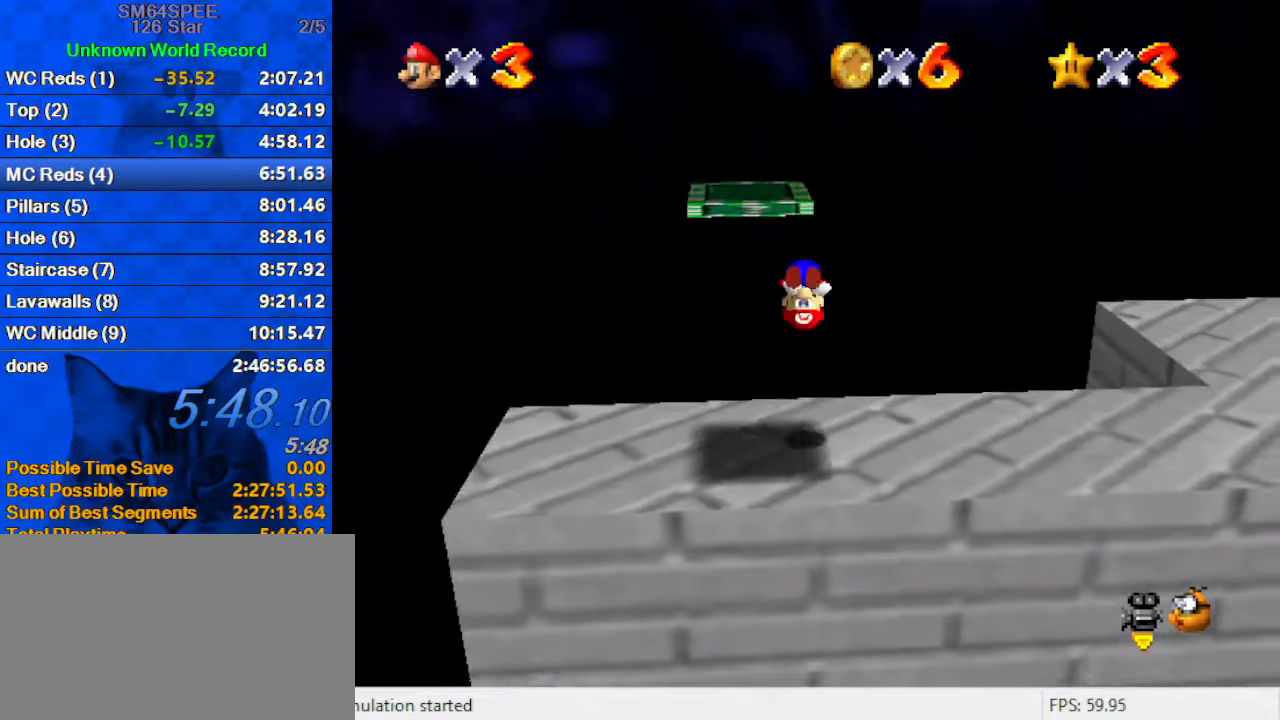
{"keys": ["up"], "events": [[67, "a", "down"], [67, "down", "up"], [167, "a", "up"], [200, "up", "down"], [233, "a", "down"], [300, "right", "up"], [400, "a", "up"]]}
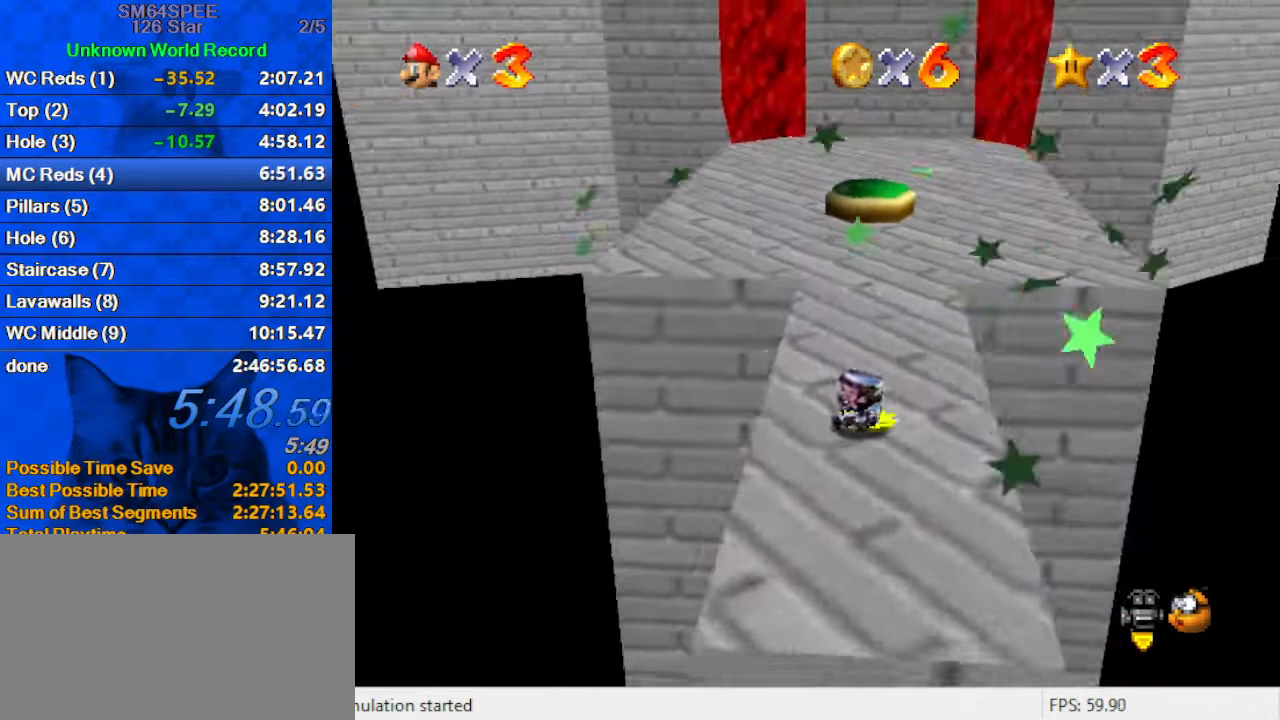
{"keys": ["up"], "events": []}
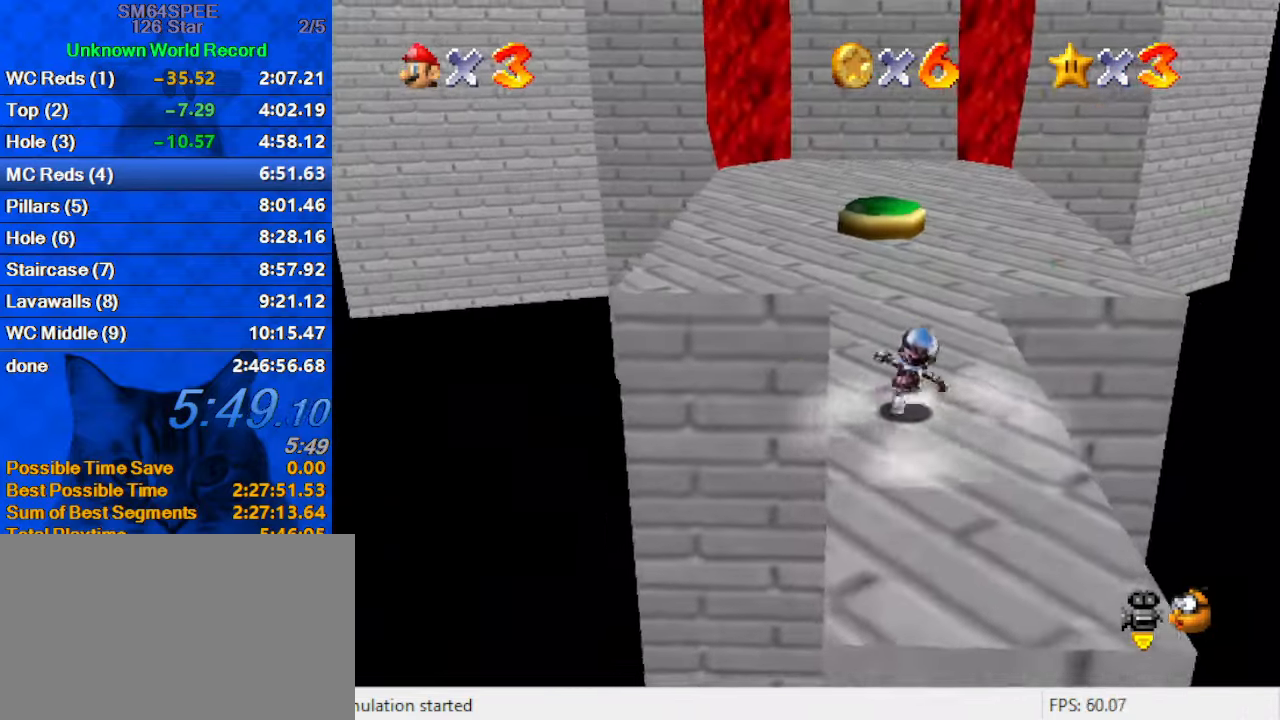
{"keys": ["left", "up"], "events": [[233, "left", "down"], [267, "y", "down"], [333, "left", "up"], [333, "shift", "down"], [500, "left", "down"], [500, "shift", "up"], [500, "y", "up"]]}